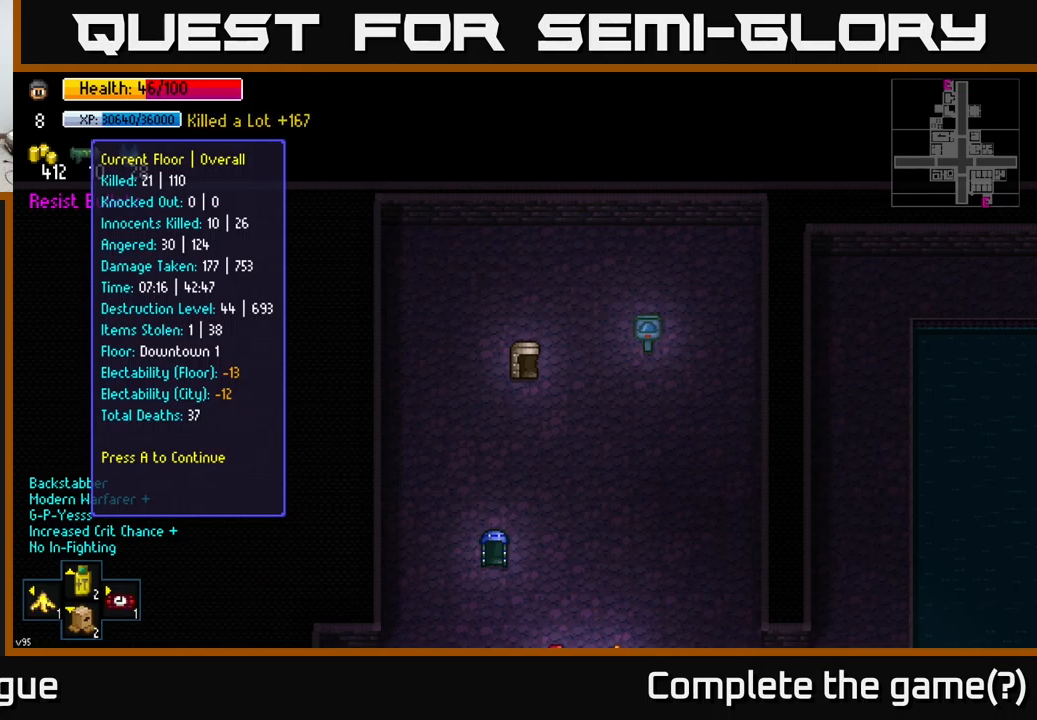
Gameplay with a controller (Xbox layout); each line is a JSON object with the inputs held at the frame after it. "events" lists button and stick changes between this image and that frame as [ms after this image, input, new state], when the widget could be followed in between.
{"buttons": [], "left_stick": "center", "right_stick": "center", "events": [[183, "A", "down"], [266, "A", "up"]]}
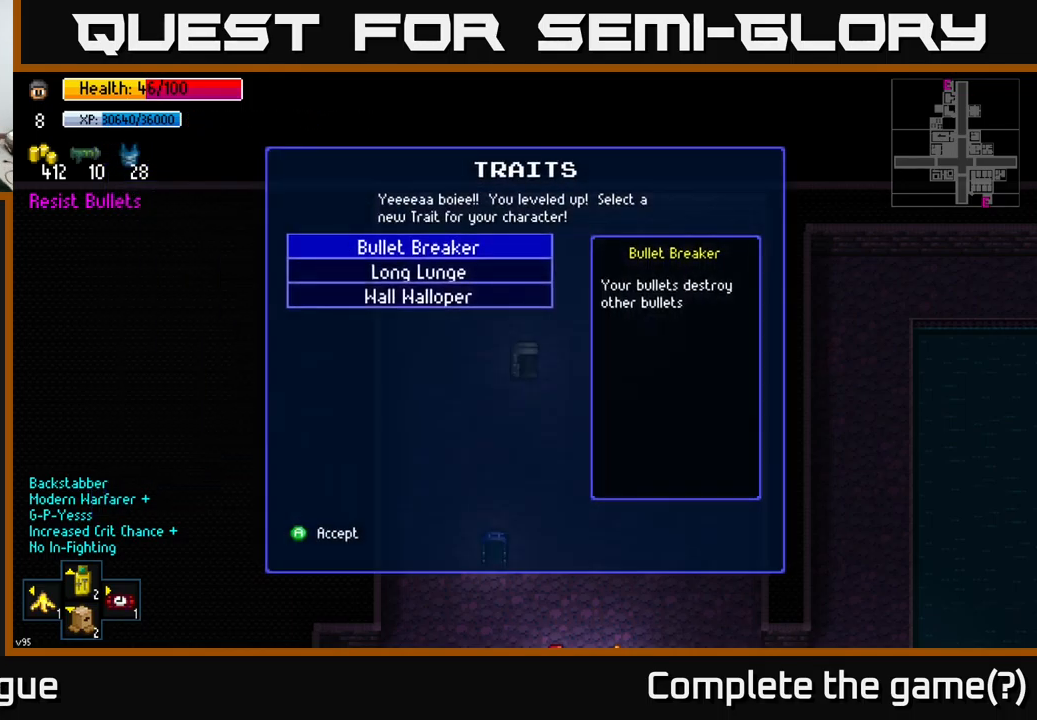
{"buttons": [], "left_stick": "center", "right_stick": "center", "events": []}
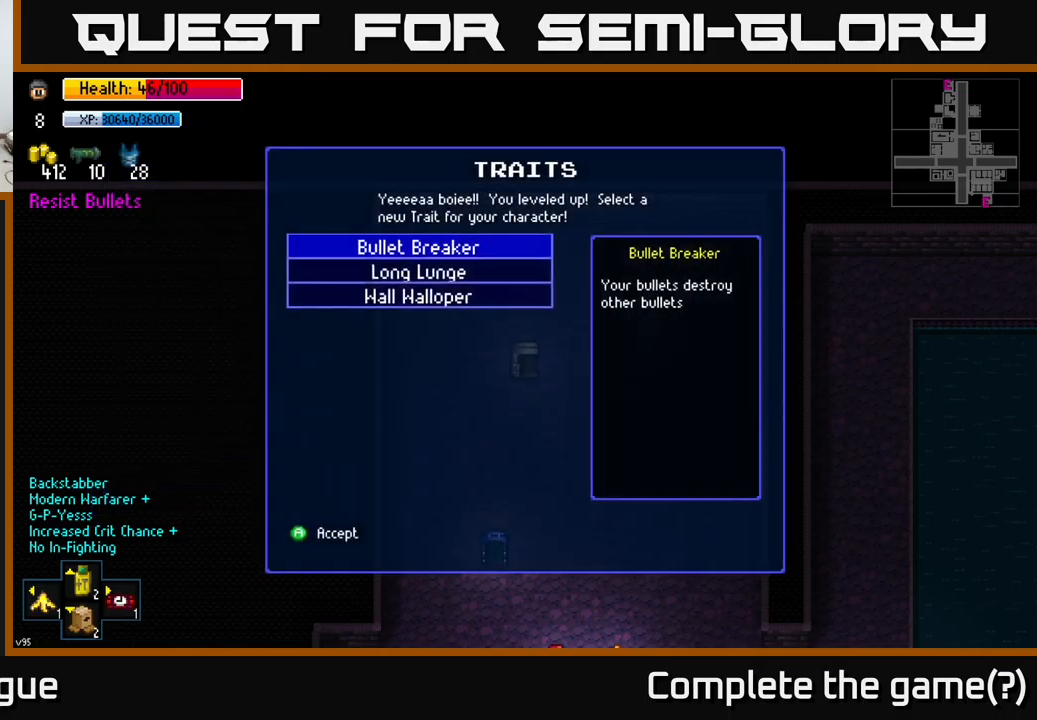
{"buttons": [], "left_stick": "center", "right_stick": "center", "events": []}
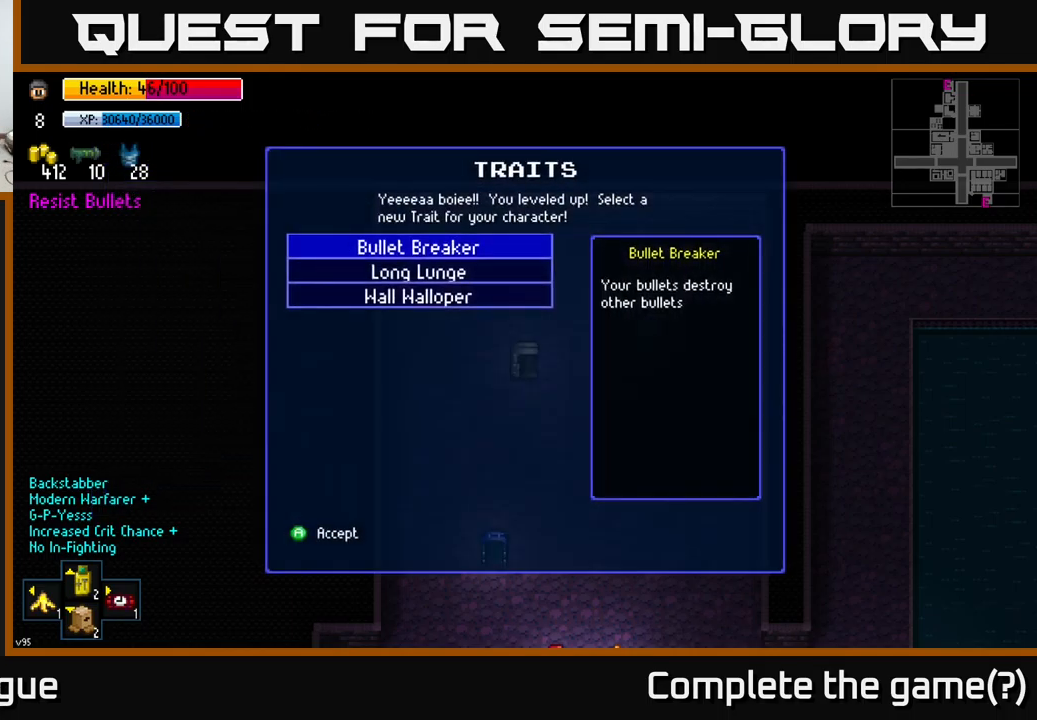
{"buttons": [], "left_stick": "center", "right_stick": "center", "events": [[166, "left_stick", "down"], [333, "left_stick", "center"]]}
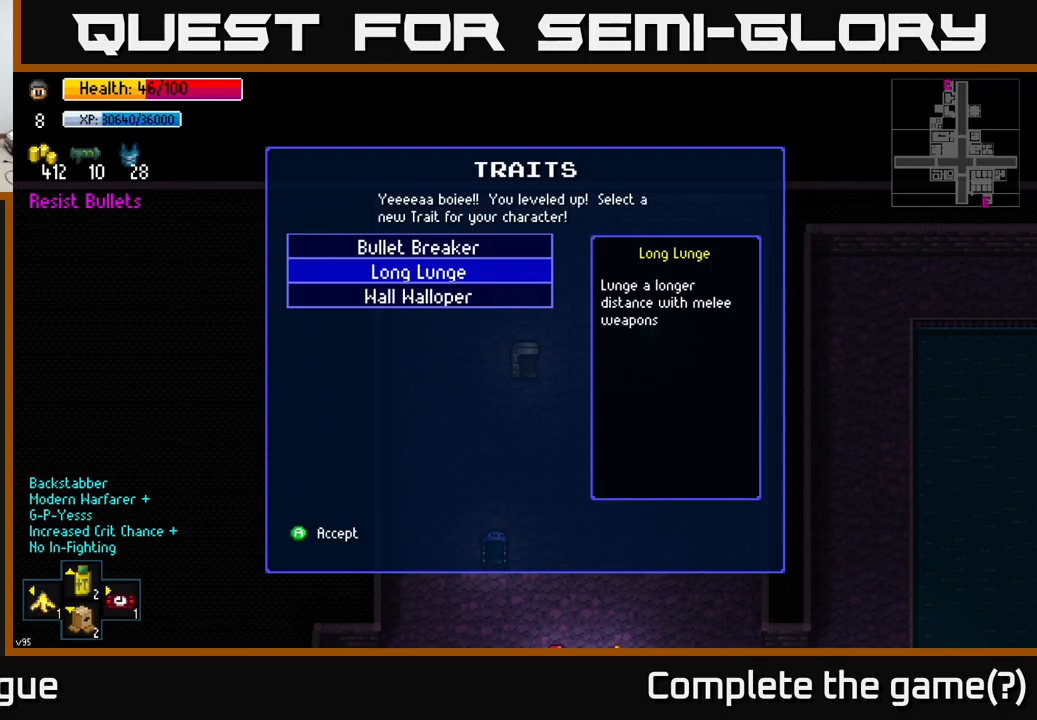
{"buttons": [], "left_stick": "center", "right_stick": "center", "events": []}
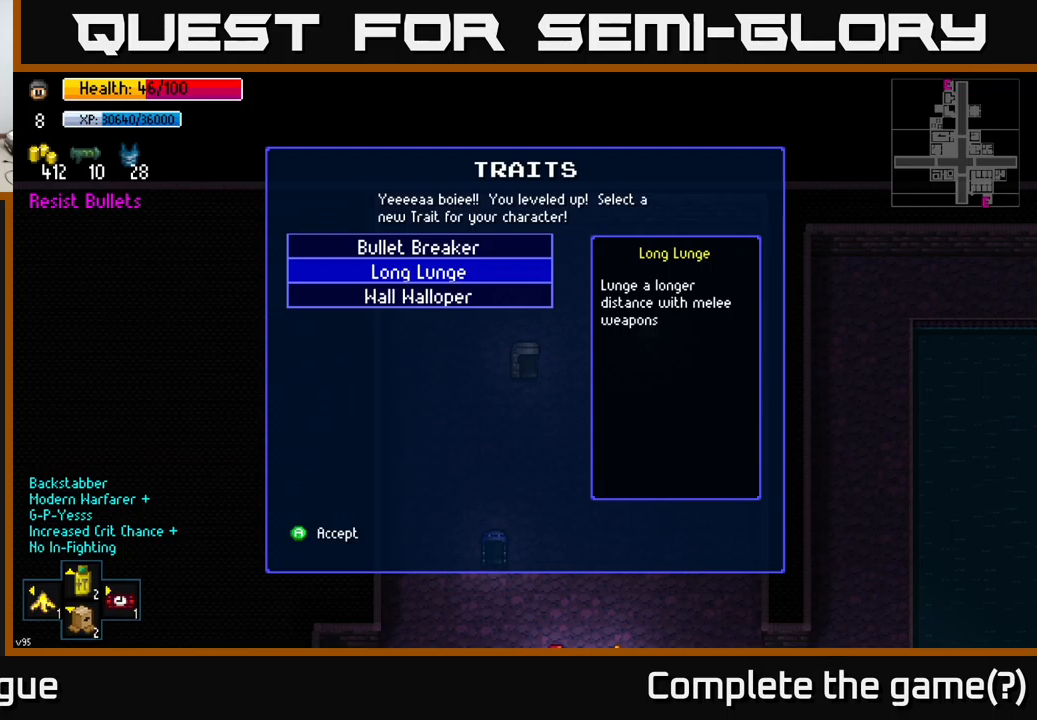
{"buttons": [], "left_stick": "center", "right_stick": "center", "events": [[250, "left_stick", "down"], [467, "left_stick", "center"]]}
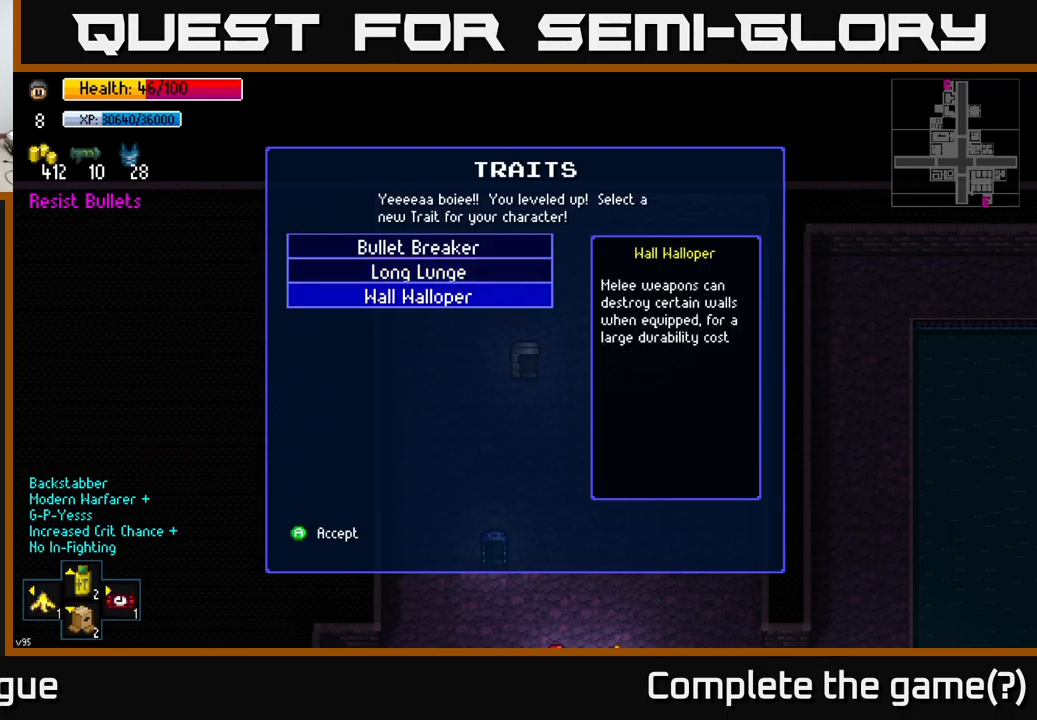
{"buttons": [], "left_stick": "up", "right_stick": "center", "events": [[483, "left_stick", "up"]]}
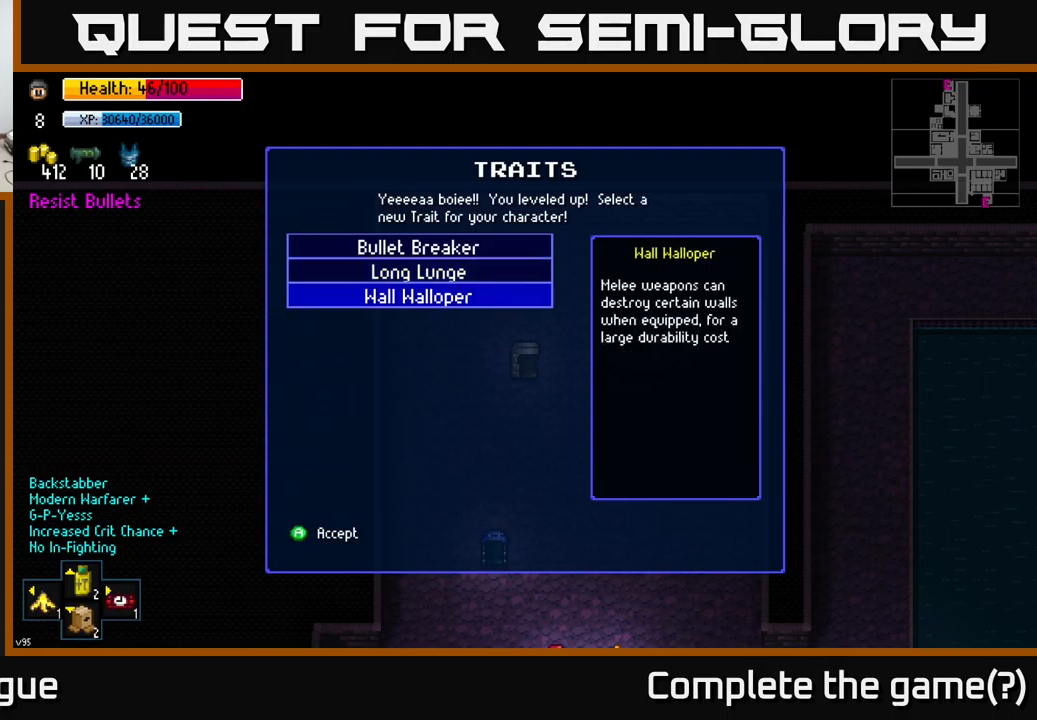
{"buttons": [], "left_stick": "center", "right_stick": "center", "events": [[100, "left_stick", "center"], [283, "A", "down"], [333, "A", "up"]]}
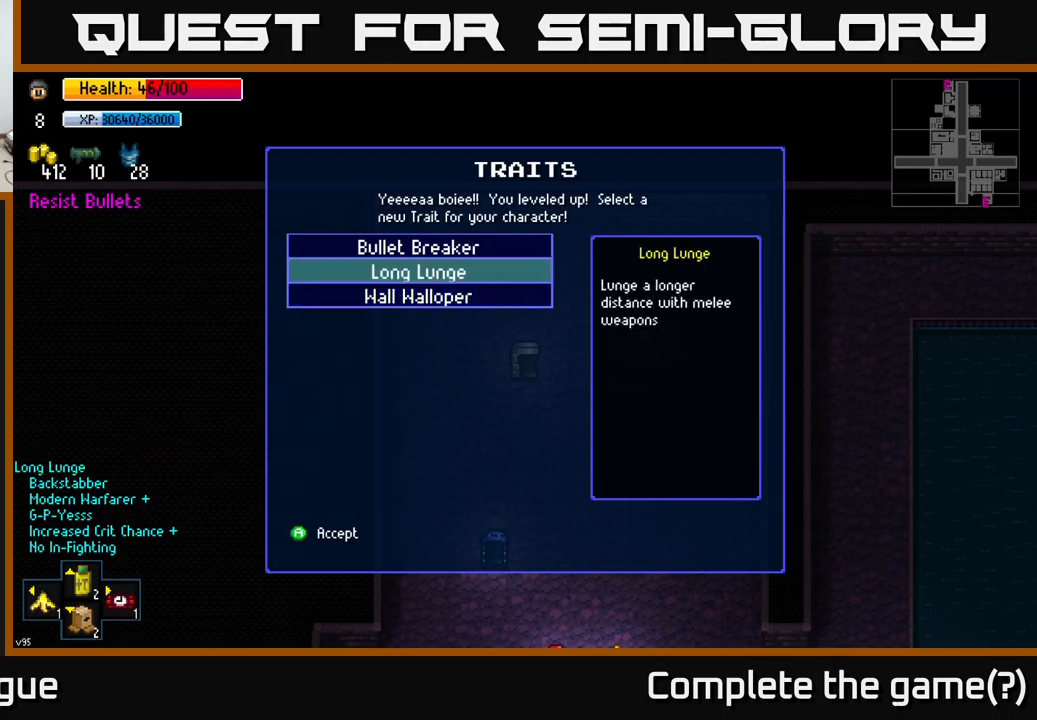
{"buttons": [], "left_stick": "center", "right_stick": "center", "events": []}
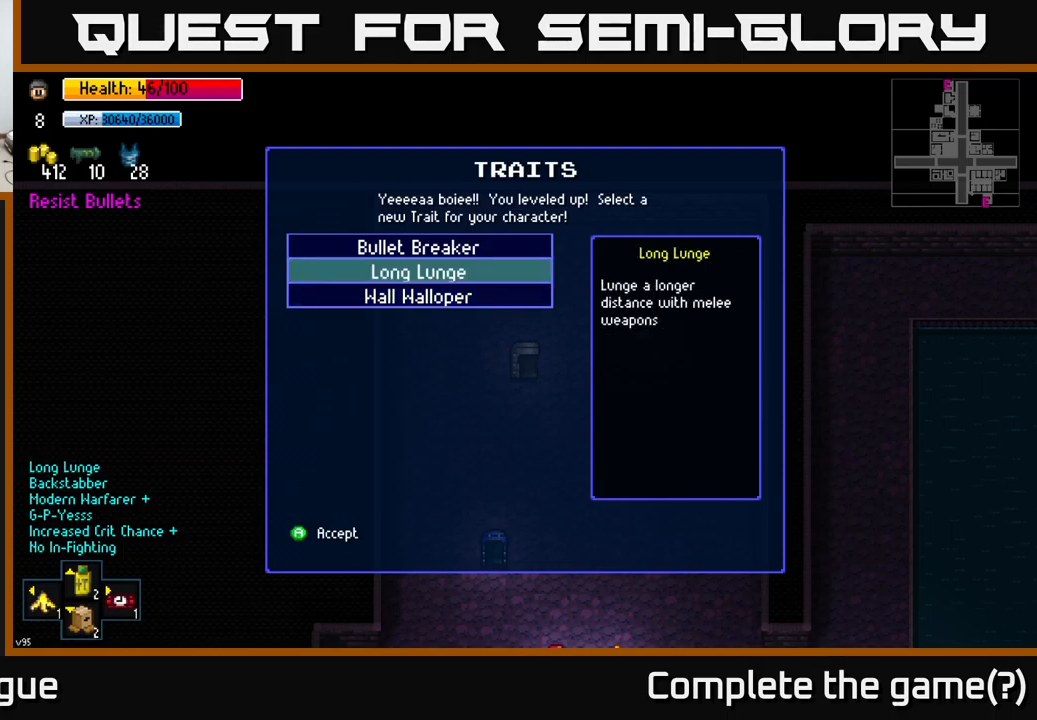
{"buttons": [], "left_stick": "center", "right_stick": "center", "events": []}
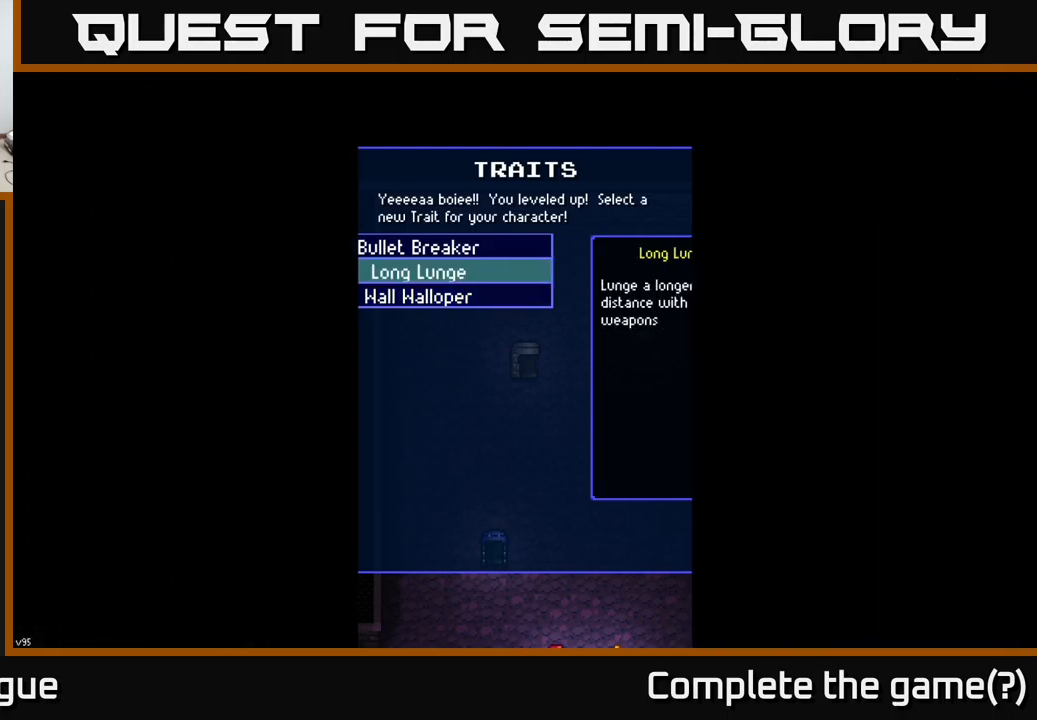
{"buttons": [], "left_stick": "center", "right_stick": "center", "events": []}
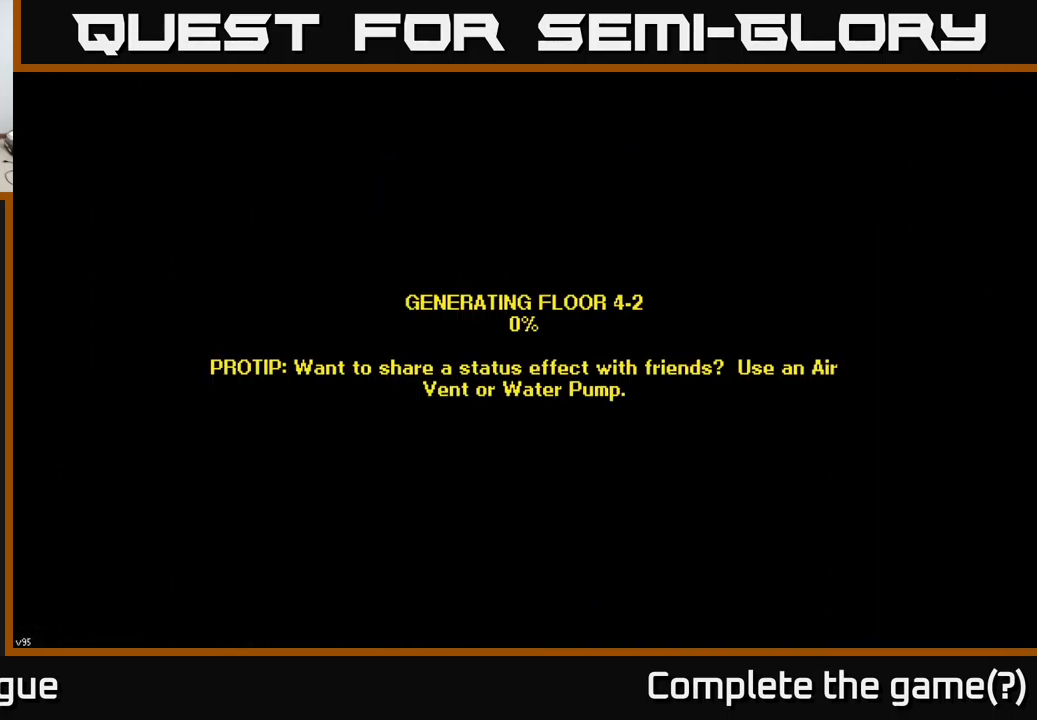
{"buttons": [], "left_stick": "center", "right_stick": "center", "events": []}
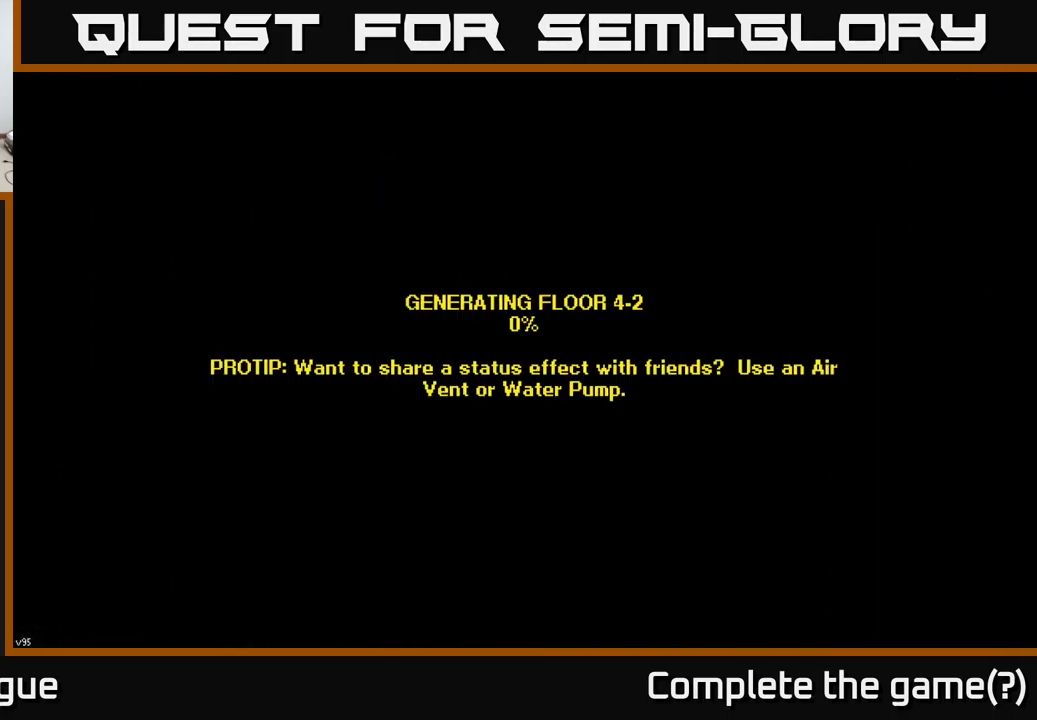
{"buttons": [], "left_stick": "center", "right_stick": "center", "events": []}
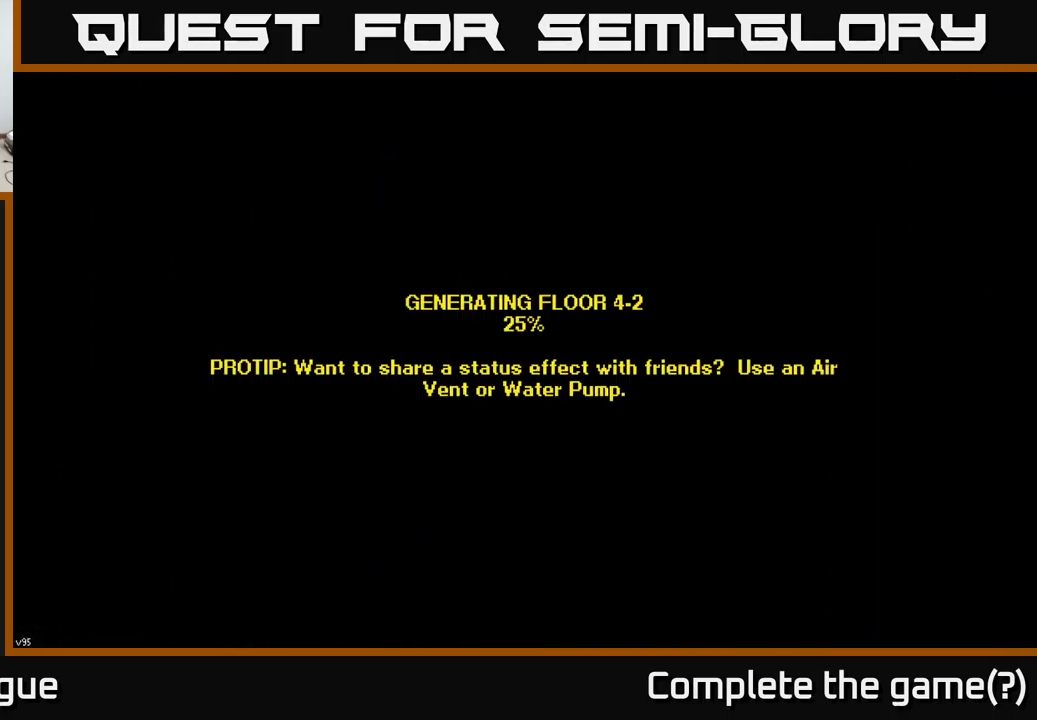
{"buttons": [], "left_stick": "center", "right_stick": "center", "events": [[183, "left_stick", "up"], [483, "left_stick", "center"]]}
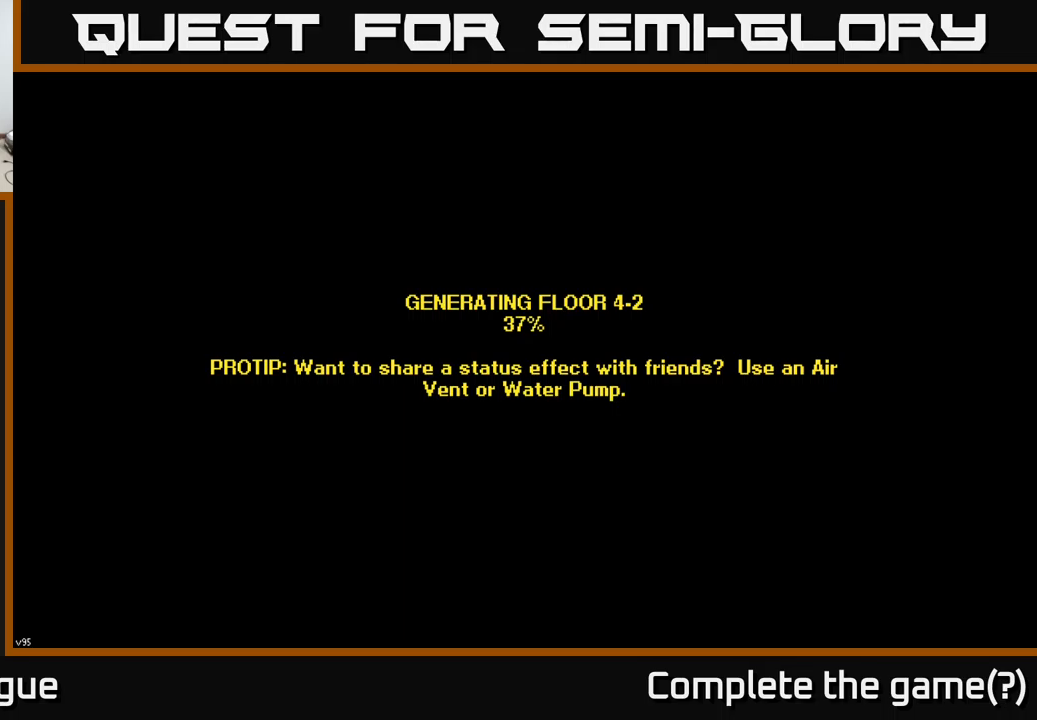
{"buttons": [], "left_stick": "center", "right_stick": "center", "events": []}
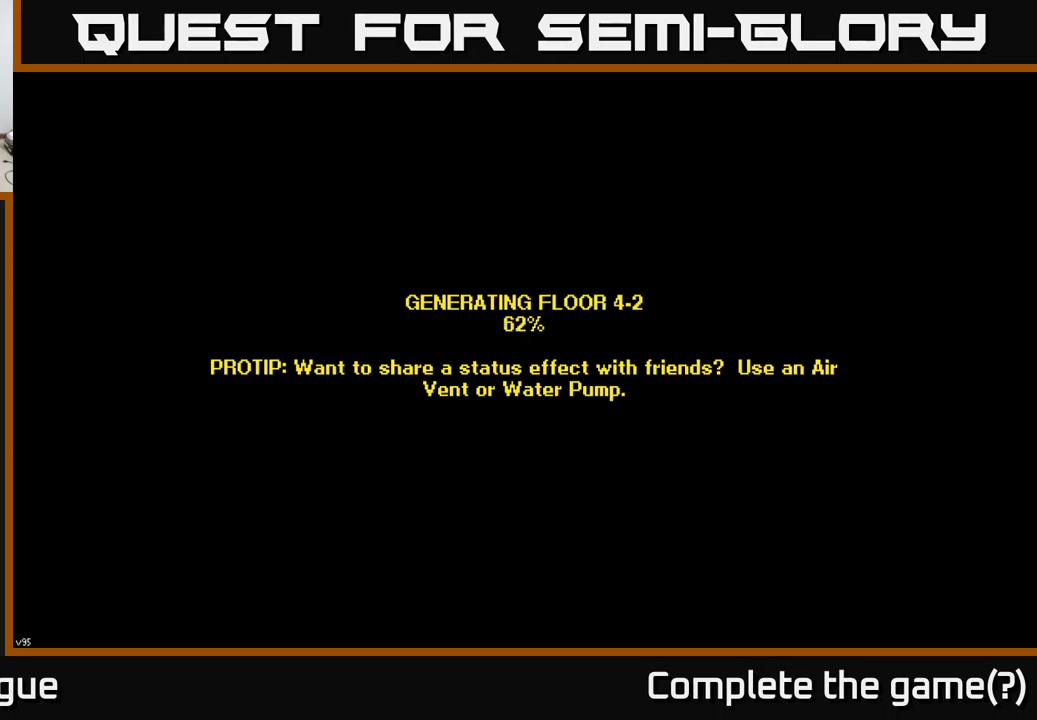
{"buttons": [], "left_stick": "center", "right_stick": "center", "events": []}
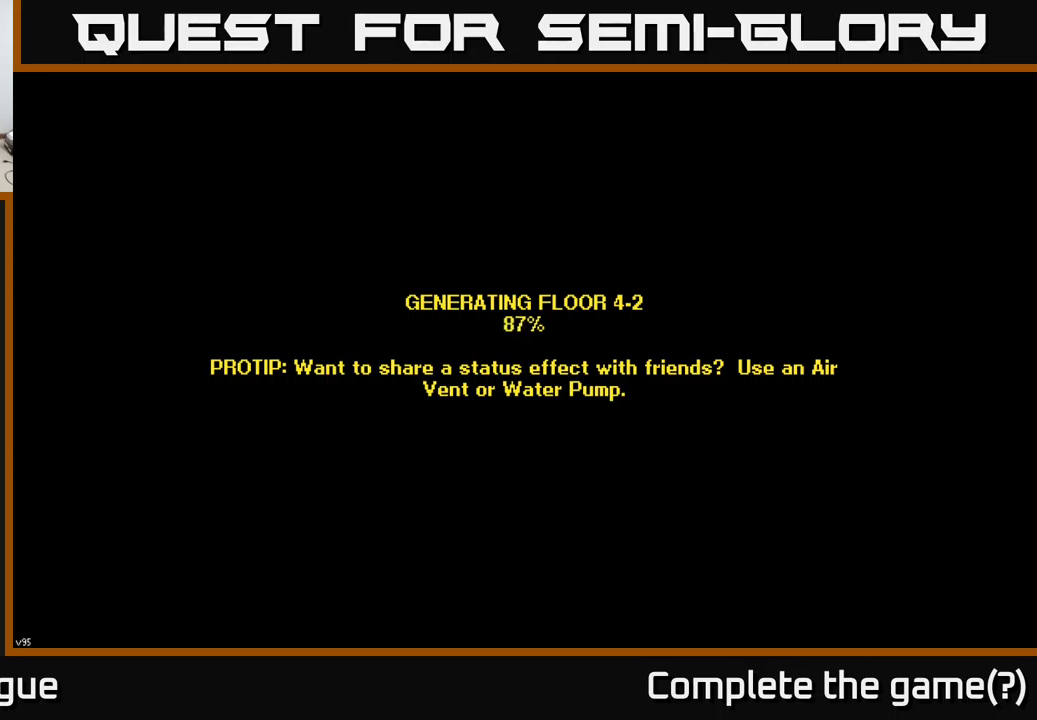
{"buttons": [], "left_stick": "center", "right_stick": "center", "events": []}
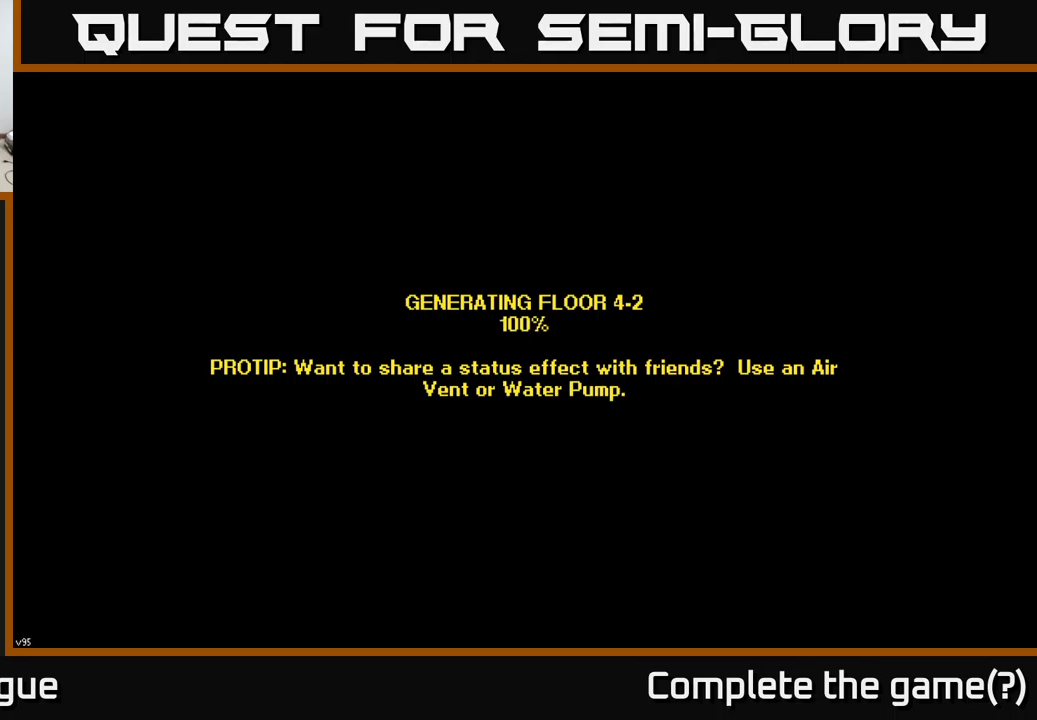
{"buttons": [], "left_stick": "center", "right_stick": "center", "events": []}
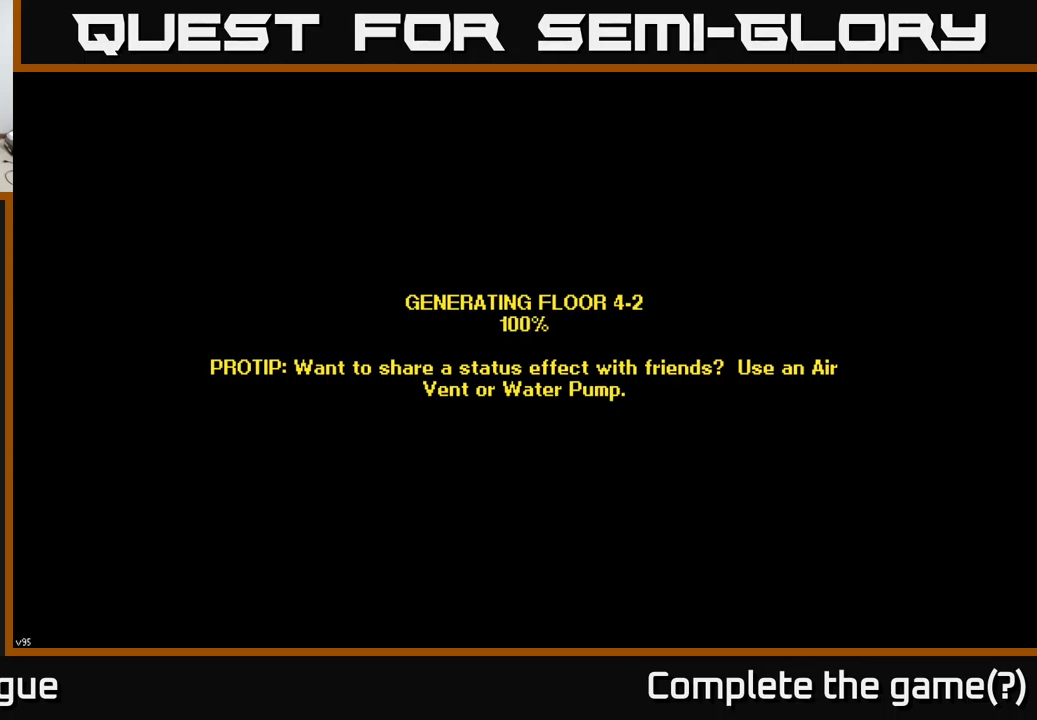
{"buttons": [], "left_stick": "center", "right_stick": "center", "events": []}
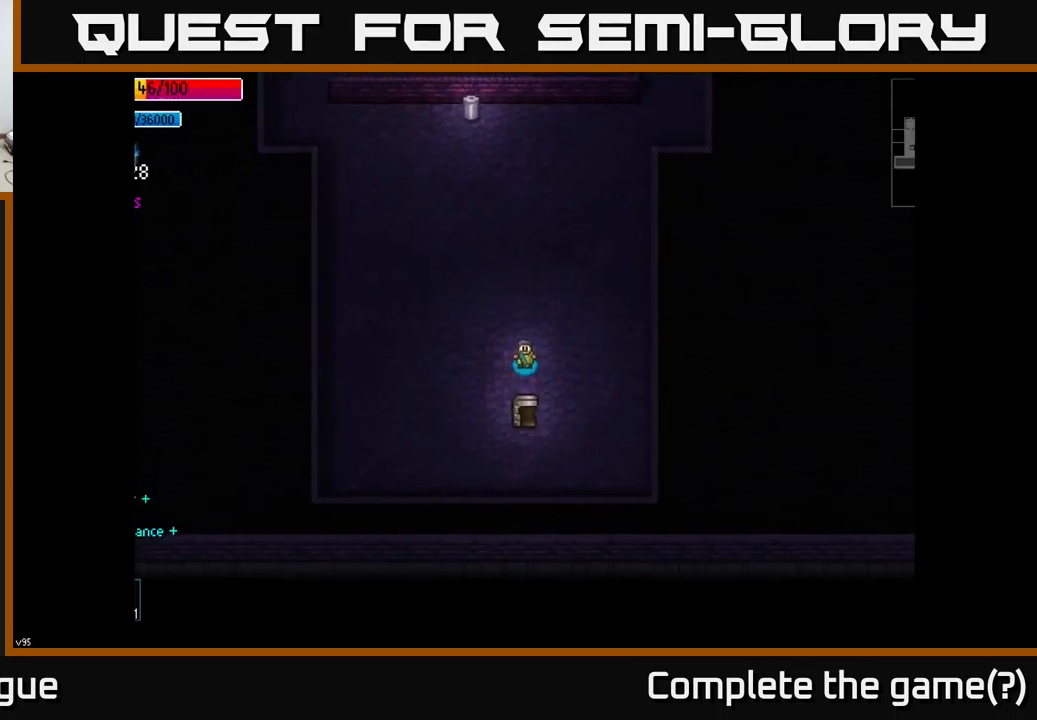
{"buttons": [], "left_stick": "up", "right_stick": "up", "events": [[350, "right_stick", "up"], [417, "left_stick", "up"]]}
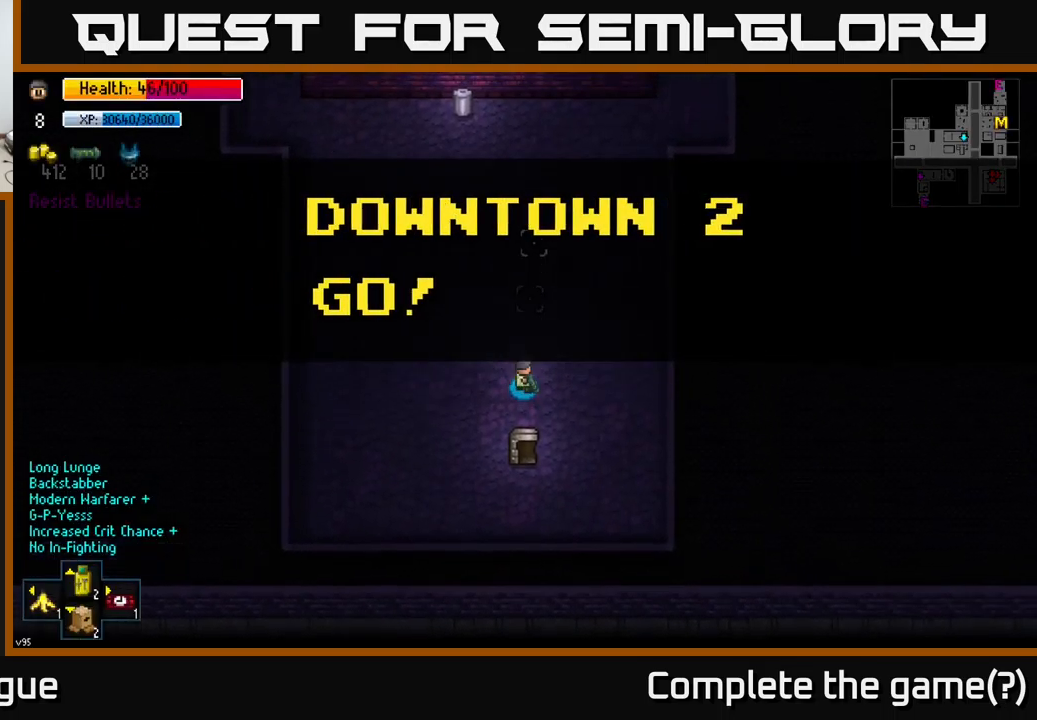
{"buttons": [], "left_stick": "up-left", "right_stick": "center", "events": [[267, "right_stick", "center"], [500, "left_stick", "up-left"]]}
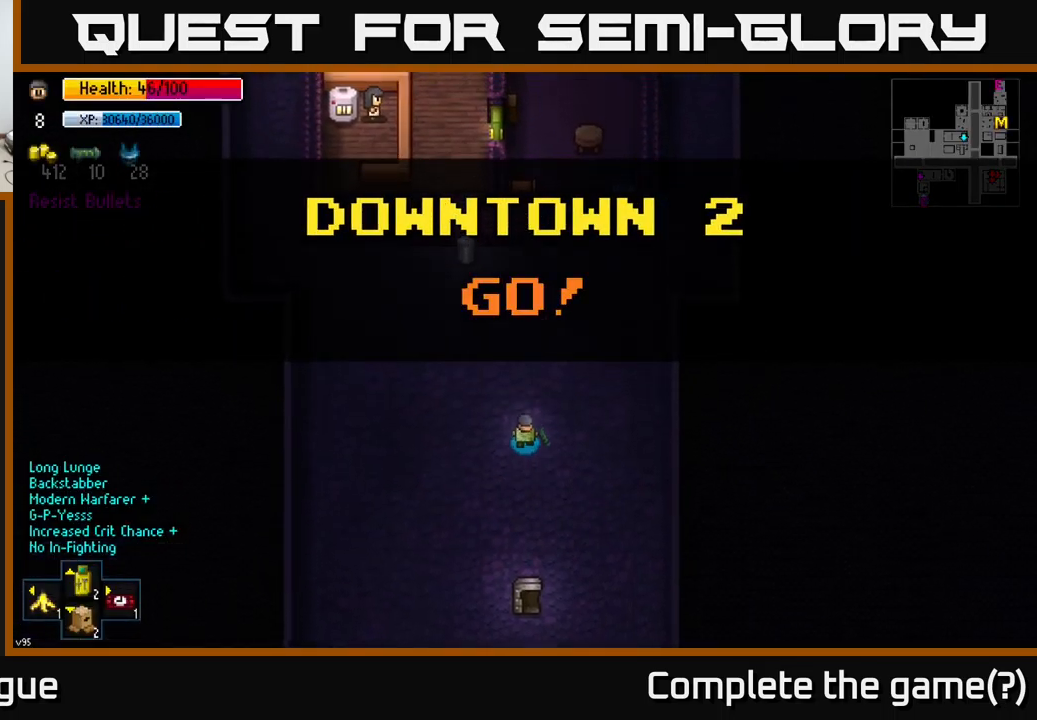
{"buttons": [], "left_stick": "up", "right_stick": "center", "events": [[267, "left_stick", "up"]]}
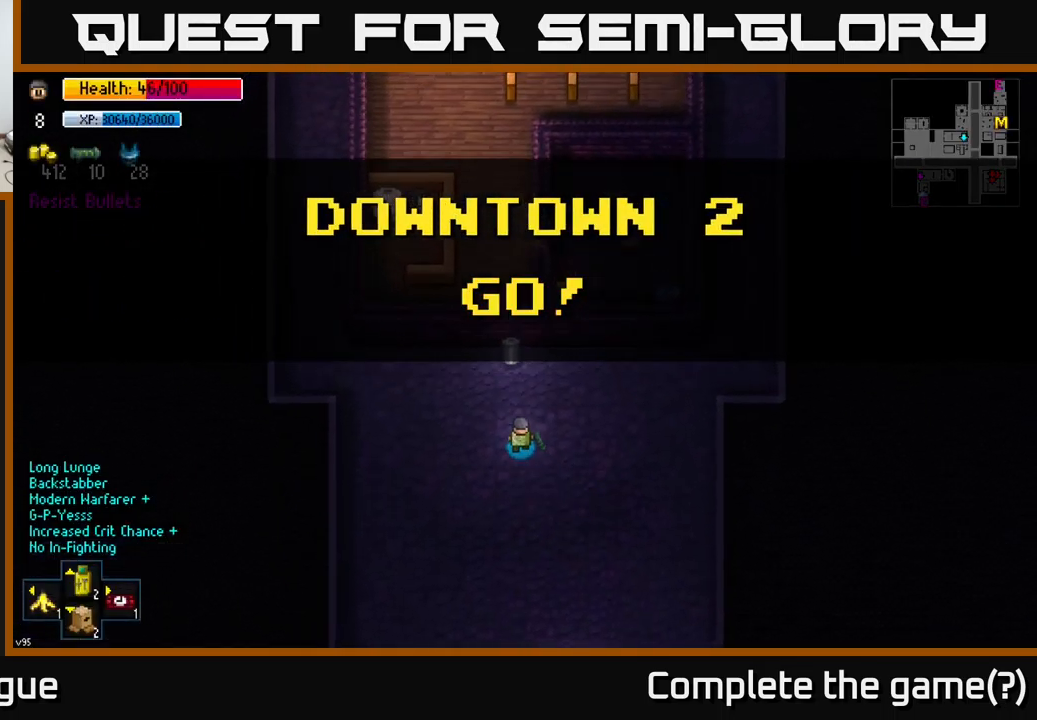
{"buttons": [], "left_stick": "center", "right_stick": "center", "events": [[284, "left_stick", "center"], [384, "A", "down"], [467, "A", "up"]]}
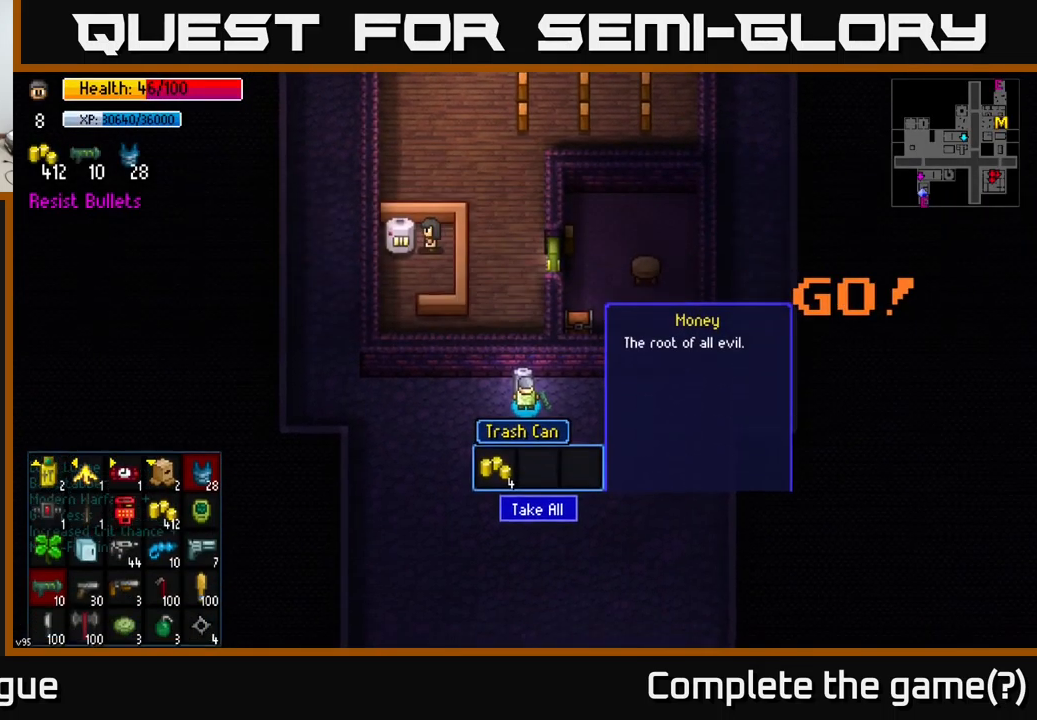
{"buttons": [], "left_stick": "right", "right_stick": "center", "events": [[217, "A", "down"], [284, "A", "up"], [467, "left_stick", "right"]]}
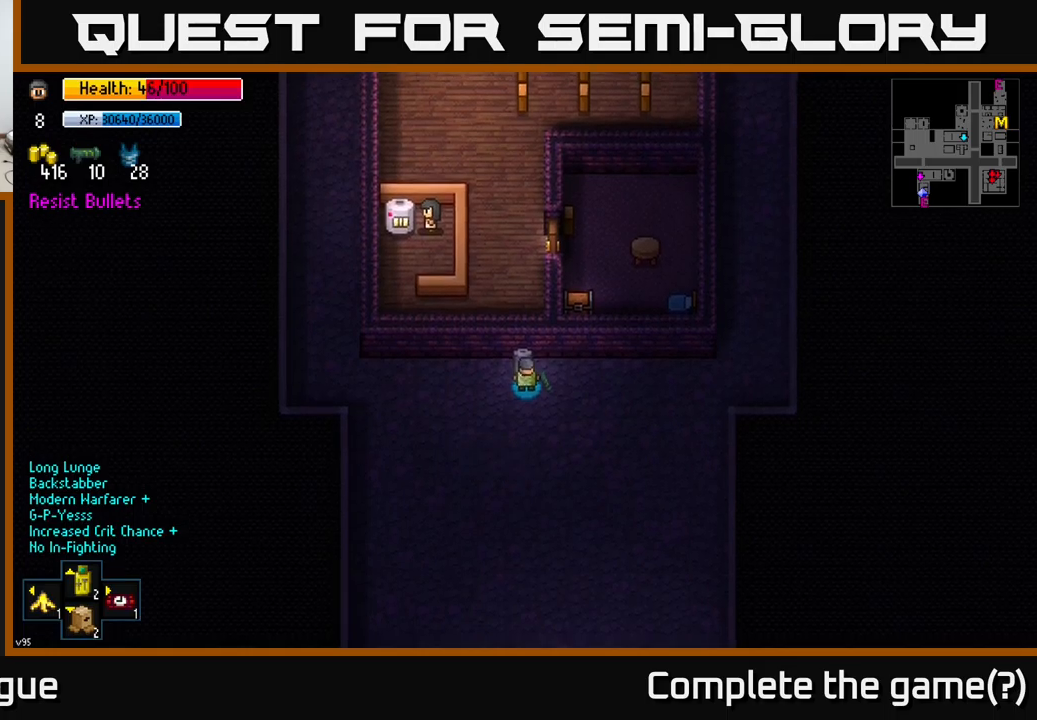
{"buttons": [], "left_stick": "center", "right_stick": "up", "events": [[83, "right_stick", "up"], [183, "left_stick", "up-right"], [500, "left_stick", "center"]]}
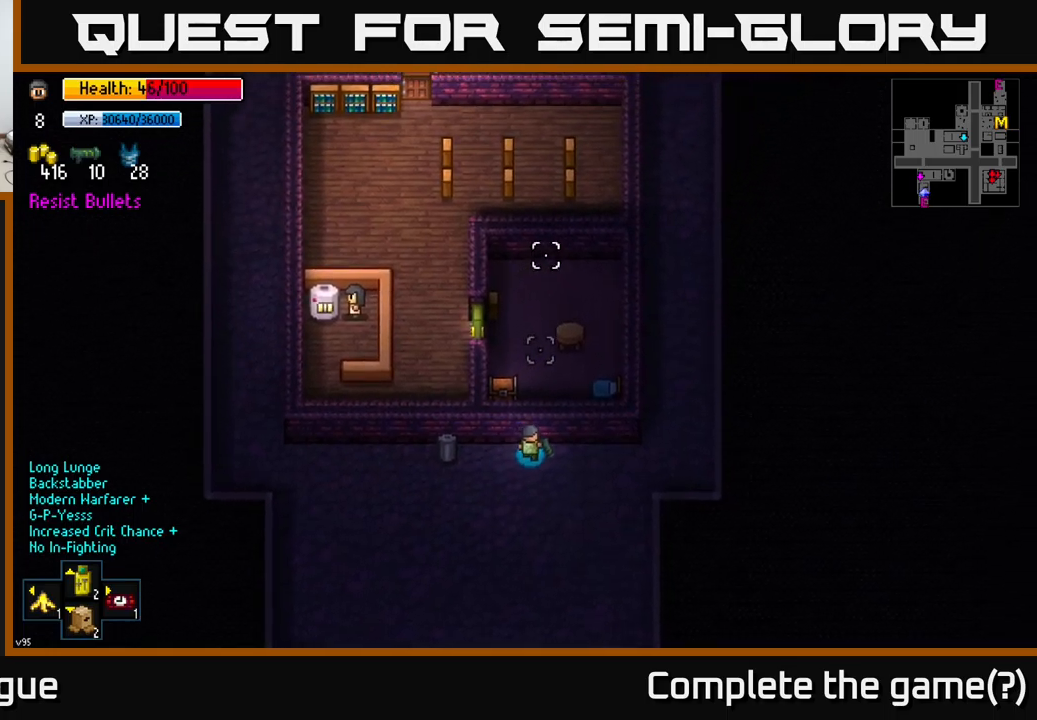
{"buttons": [], "left_stick": "right", "right_stick": "up", "events": [[200, "left_stick", "right"]]}
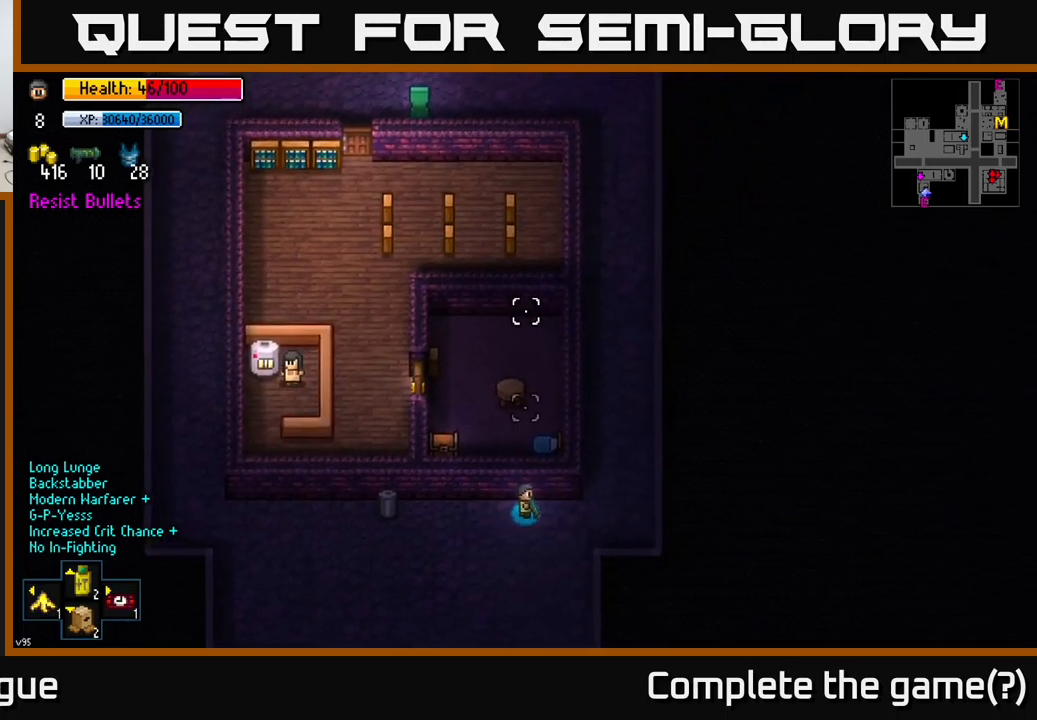
{"buttons": [], "left_stick": "up", "right_stick": "up", "events": [[466, "left_stick", "up"]]}
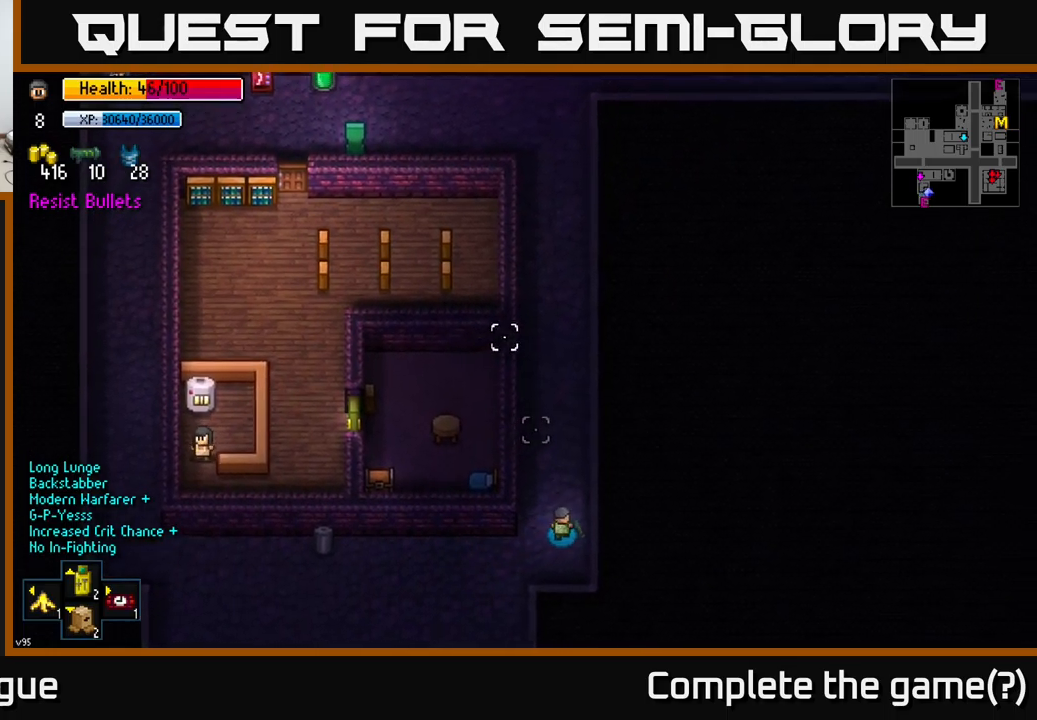
{"buttons": [], "left_stick": "up", "right_stick": "up", "events": []}
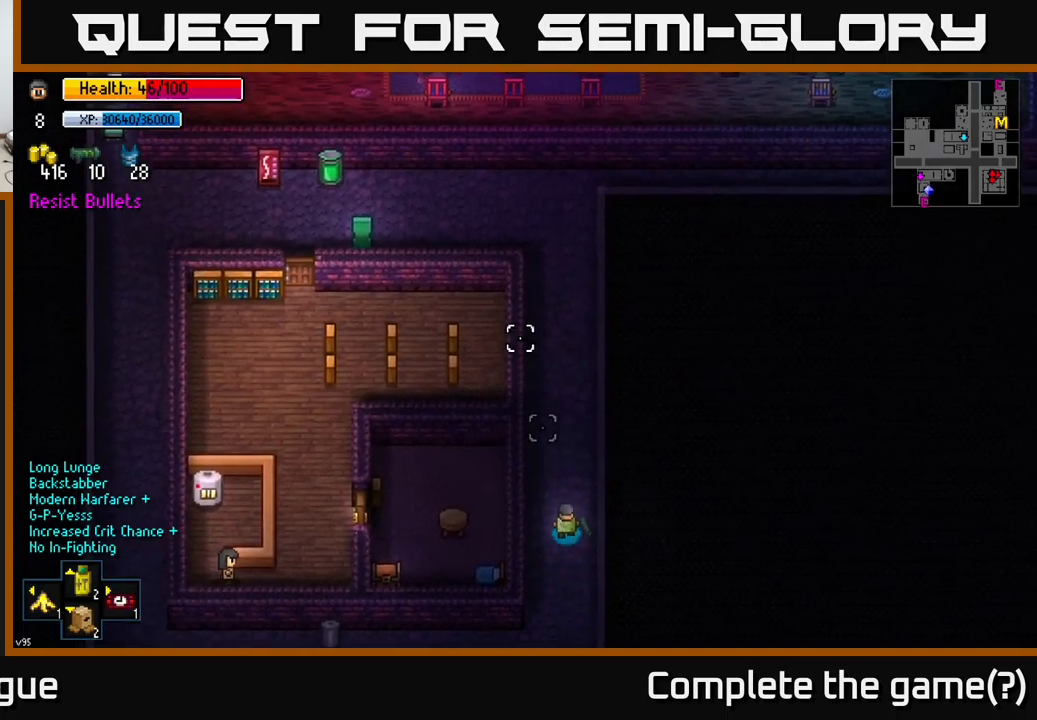
{"buttons": [], "left_stick": "center", "right_stick": "up", "events": [[283, "left_stick", "center"]]}
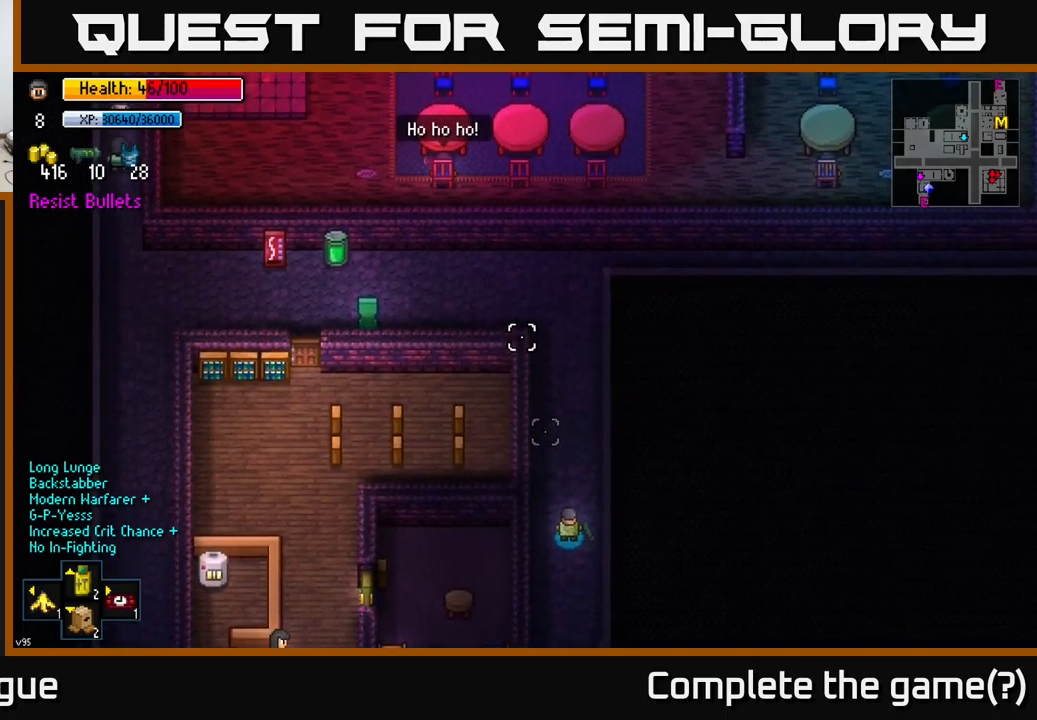
{"buttons": [], "left_stick": "up", "right_stick": "up", "events": [[250, "left_stick", "up"]]}
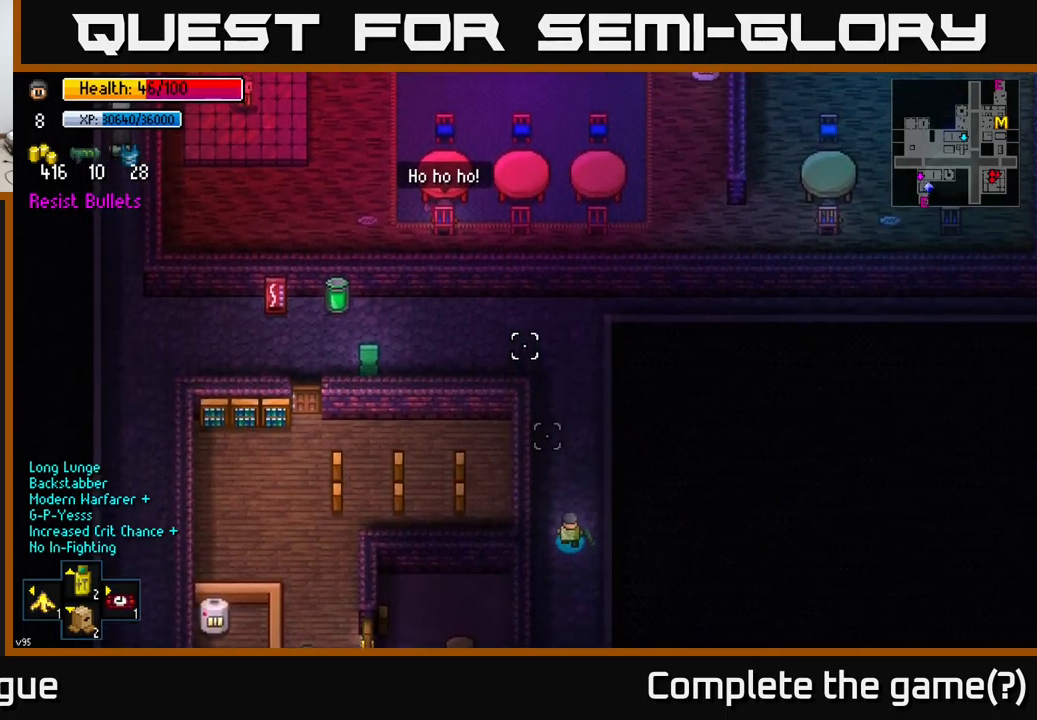
{"buttons": [], "left_stick": "up", "right_stick": "up", "events": []}